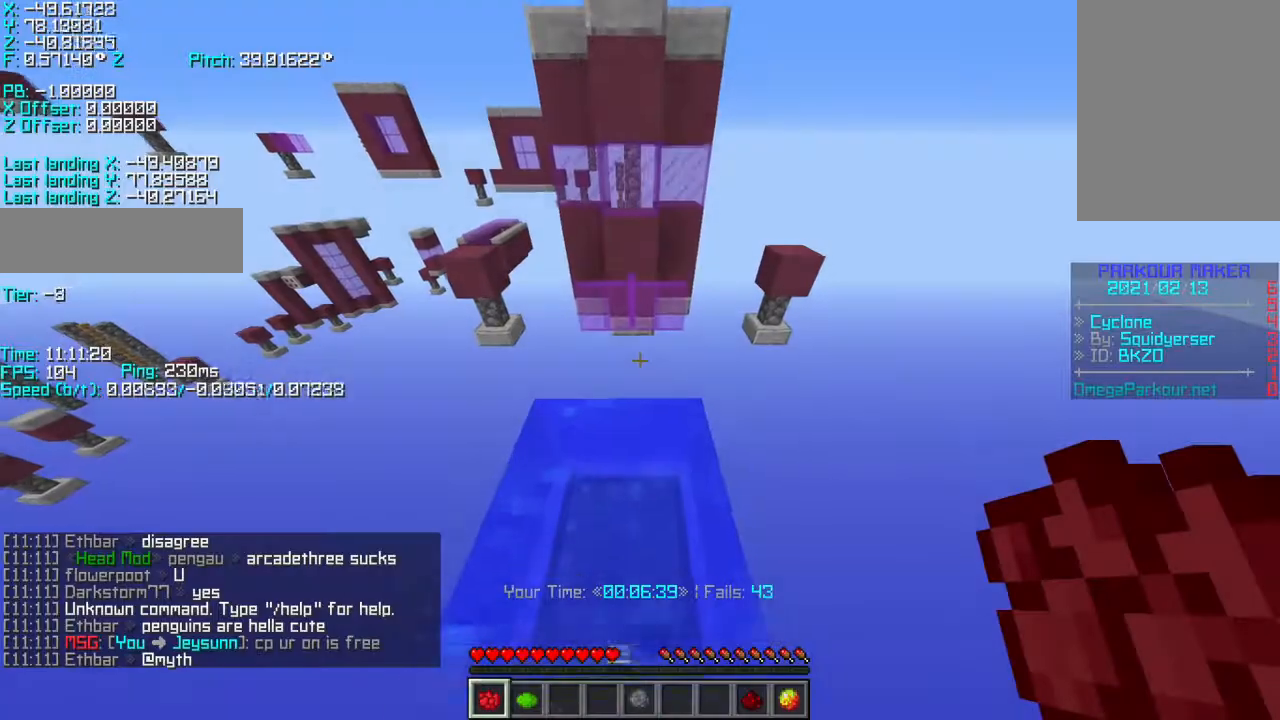
Gameplay with keyboard; each line is a JSON object with the keys held at the frame after it. "events" lists presses ("down") and releases ("up") of "a", "d", "r", "s", "shift", "space" and "w" between this image and that frame as [ms after this image, input, new state], when the widget could be followed in between. No other keys are recorded. Mouse input is not recorded.
{"keys": ["a", "s", "shift"], "events": [[100, "w", "up"], [150, "s", "down"], [500, "a", "down"]]}
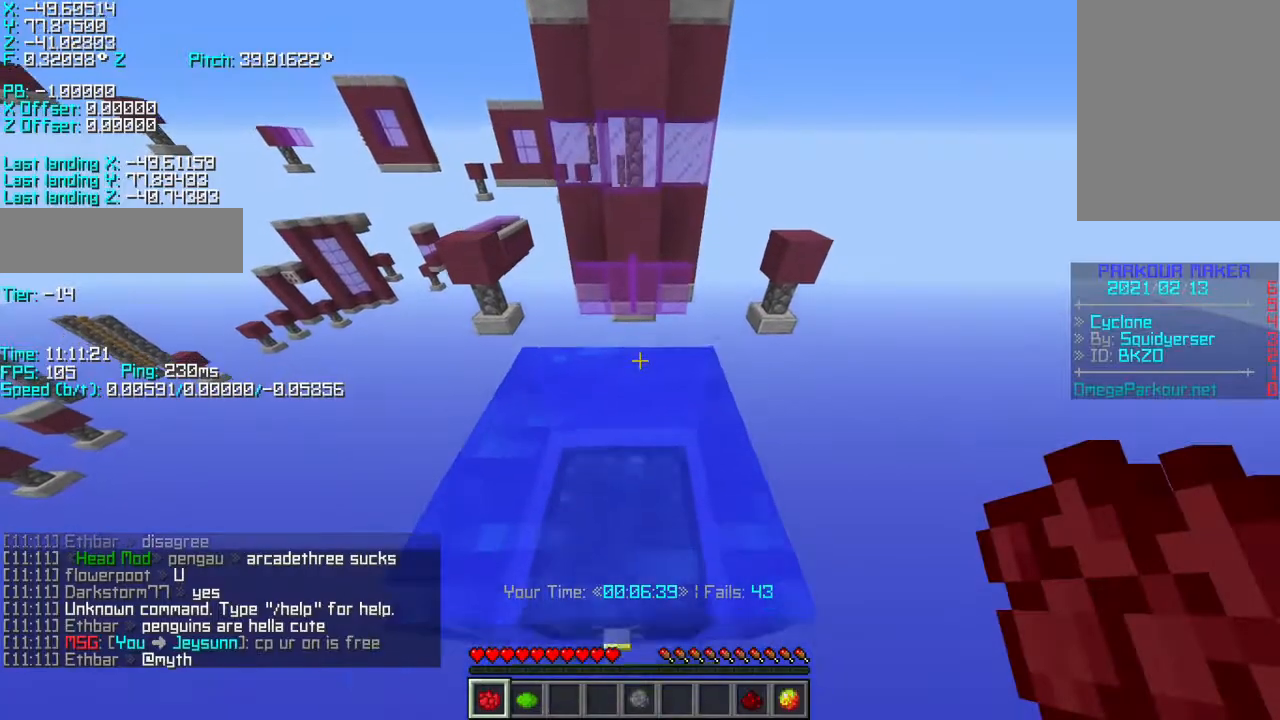
{"keys": ["a", "s", "shift"], "events": [[200, "a", "up"], [450, "a", "down"]]}
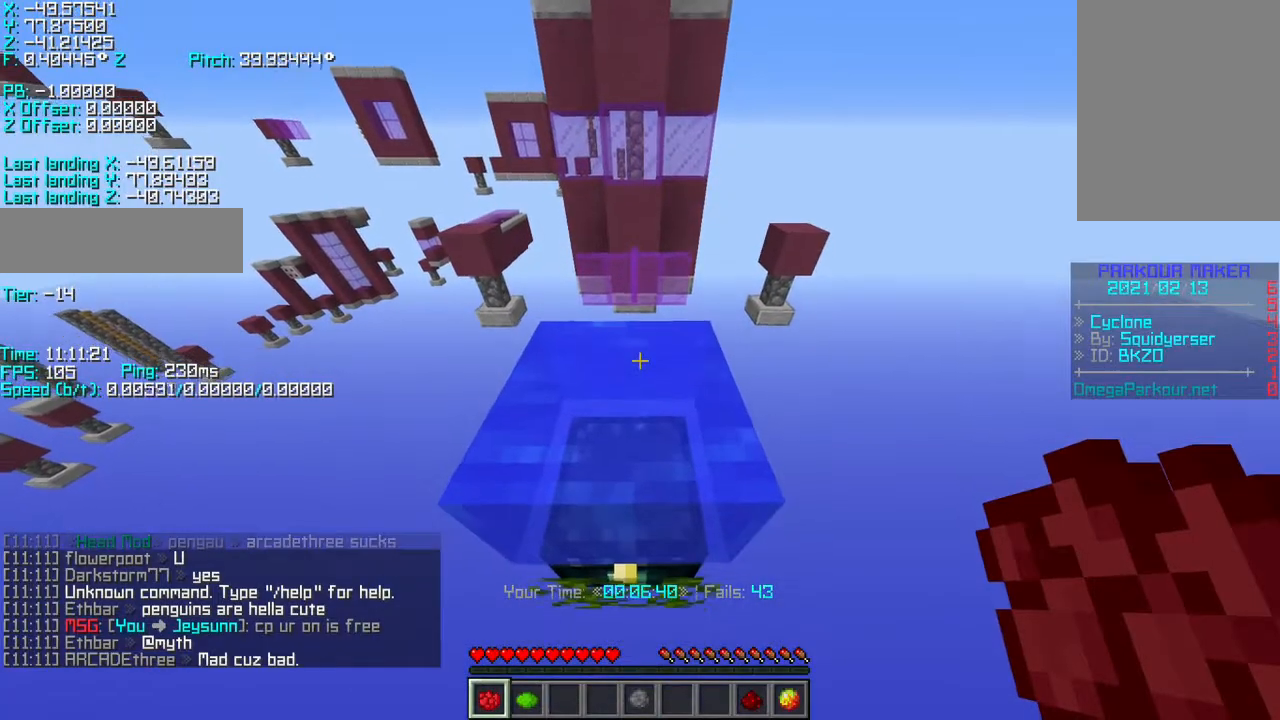
{"keys": ["shift"], "events": [[33, "a", "up"], [33, "s", "up"]]}
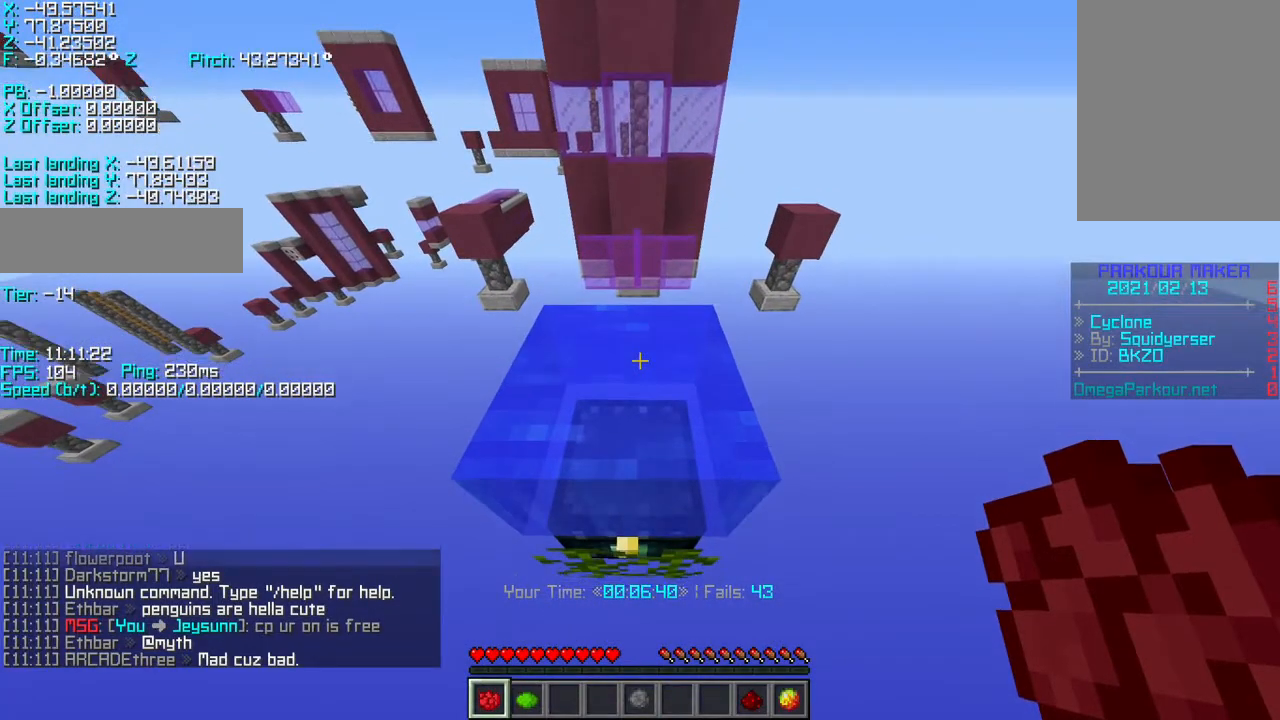
{"keys": ["space", "w"], "events": [[83, "shift", "up"], [300, "space", "down"], [333, "w", "down"]]}
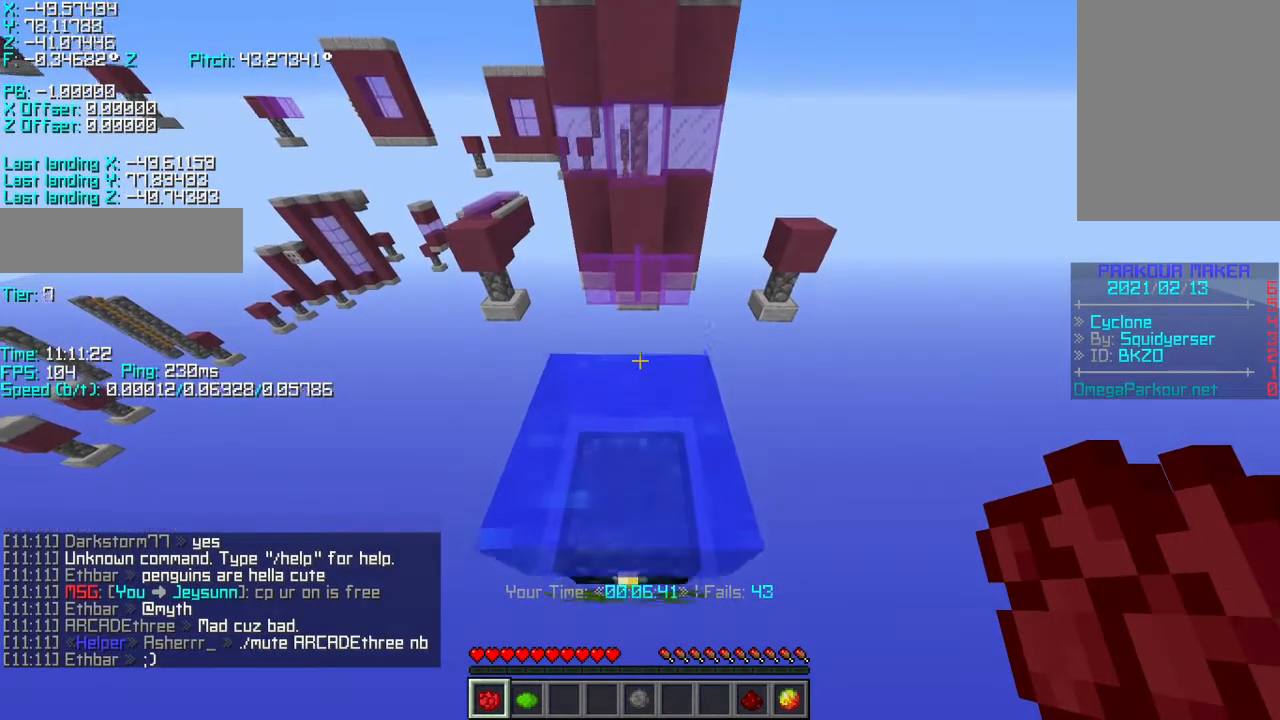
{"keys": ["w"], "events": [[350, "space", "up"]]}
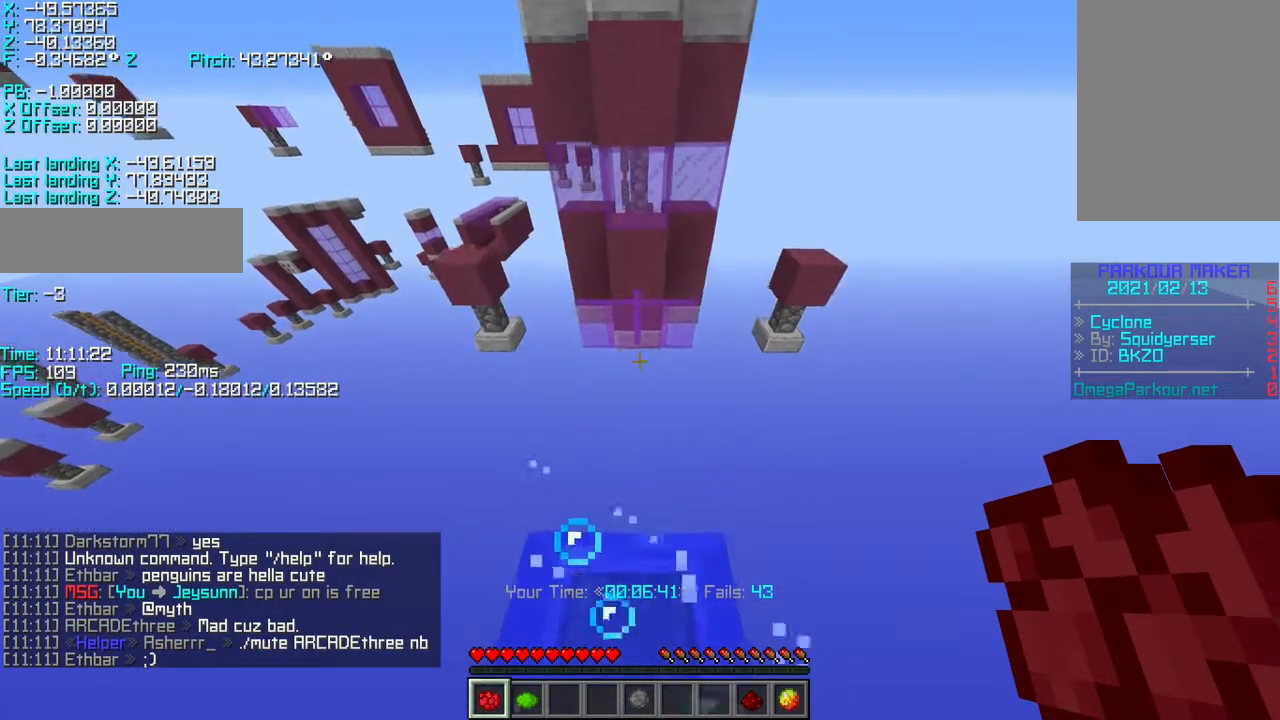
{"keys": ["a", "space", "w"], "events": [[183, "space", "down"], [300, "a", "down"]]}
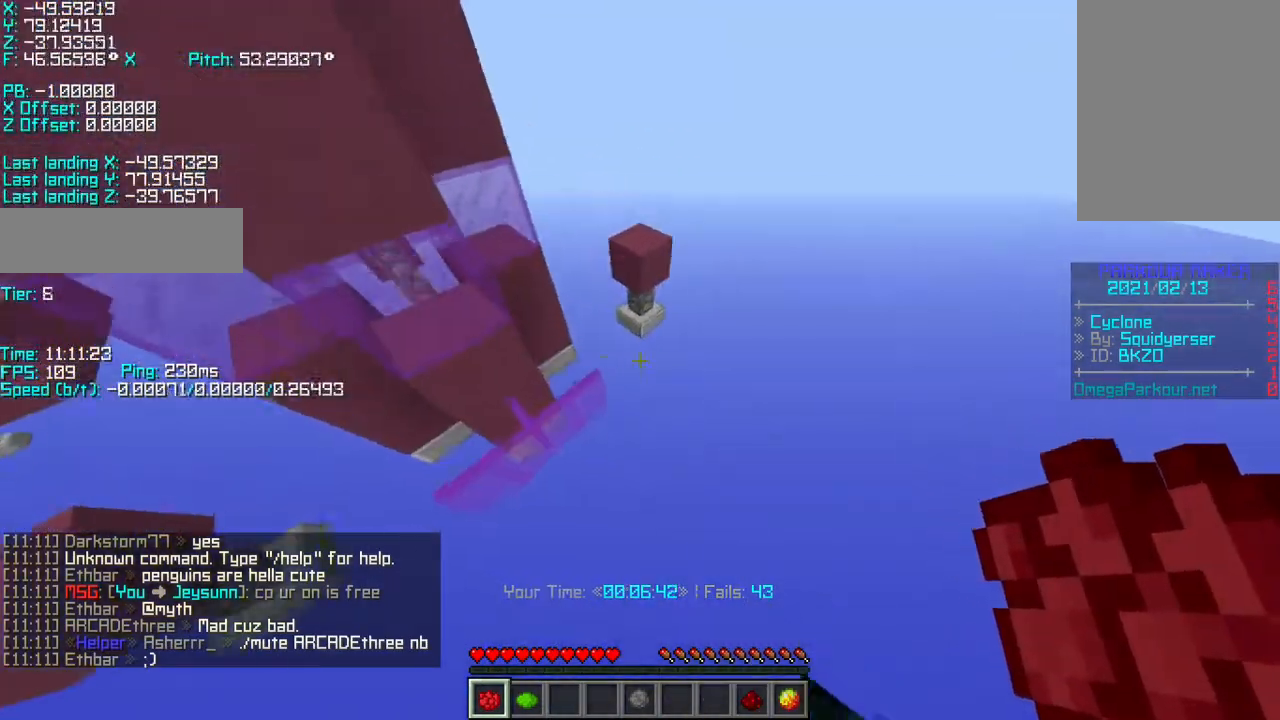
{"keys": ["a"], "events": [[450, "space", "up"], [450, "w", "up"]]}
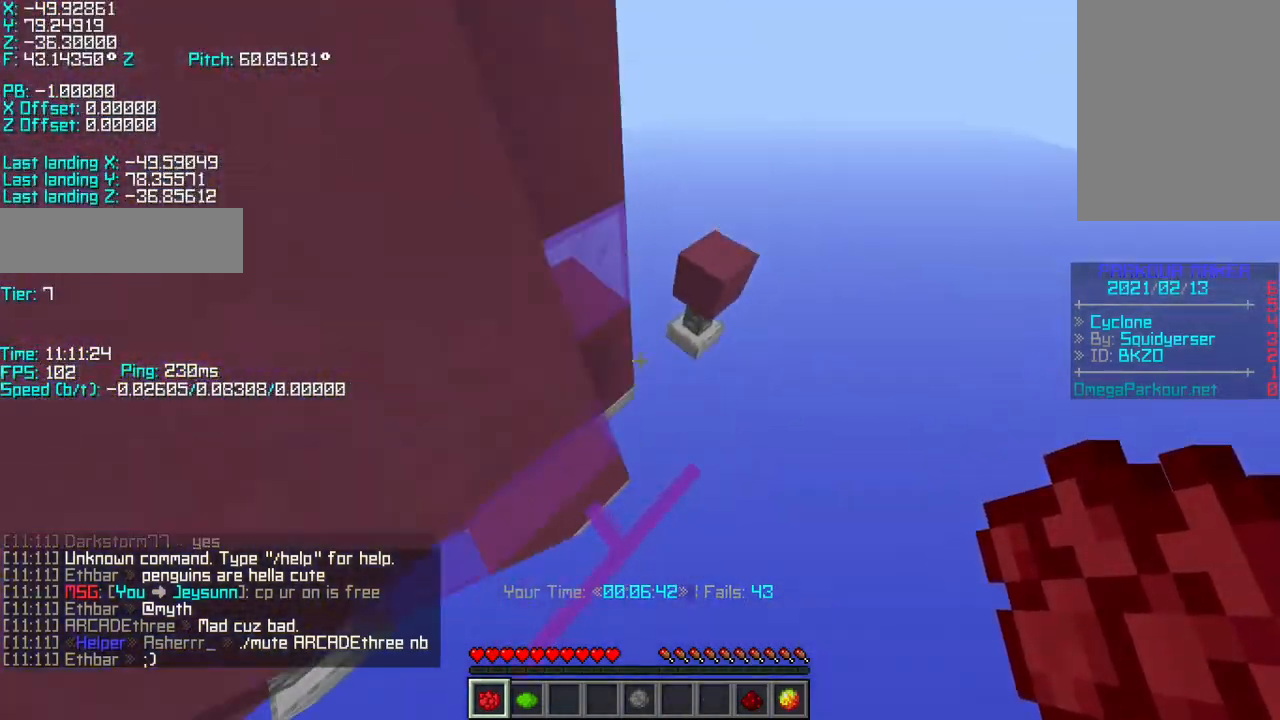
{"keys": ["shift"], "events": [[67, "a", "up"], [250, "d", "down"], [350, "shift", "down"], [450, "d", "up"]]}
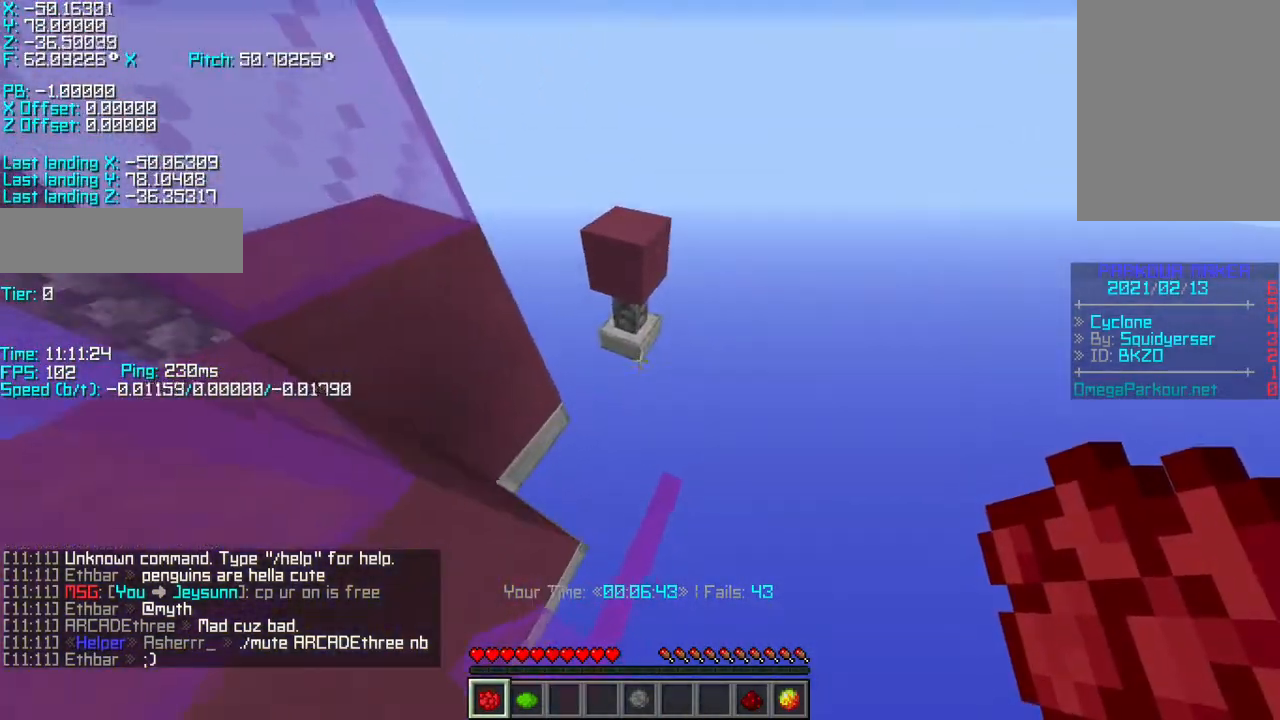
{"keys": ["r", "w"], "events": [[150, "shift", "up"], [200, "w", "down"], [250, "r", "down"], [350, "space", "down"], [450, "space", "up"]]}
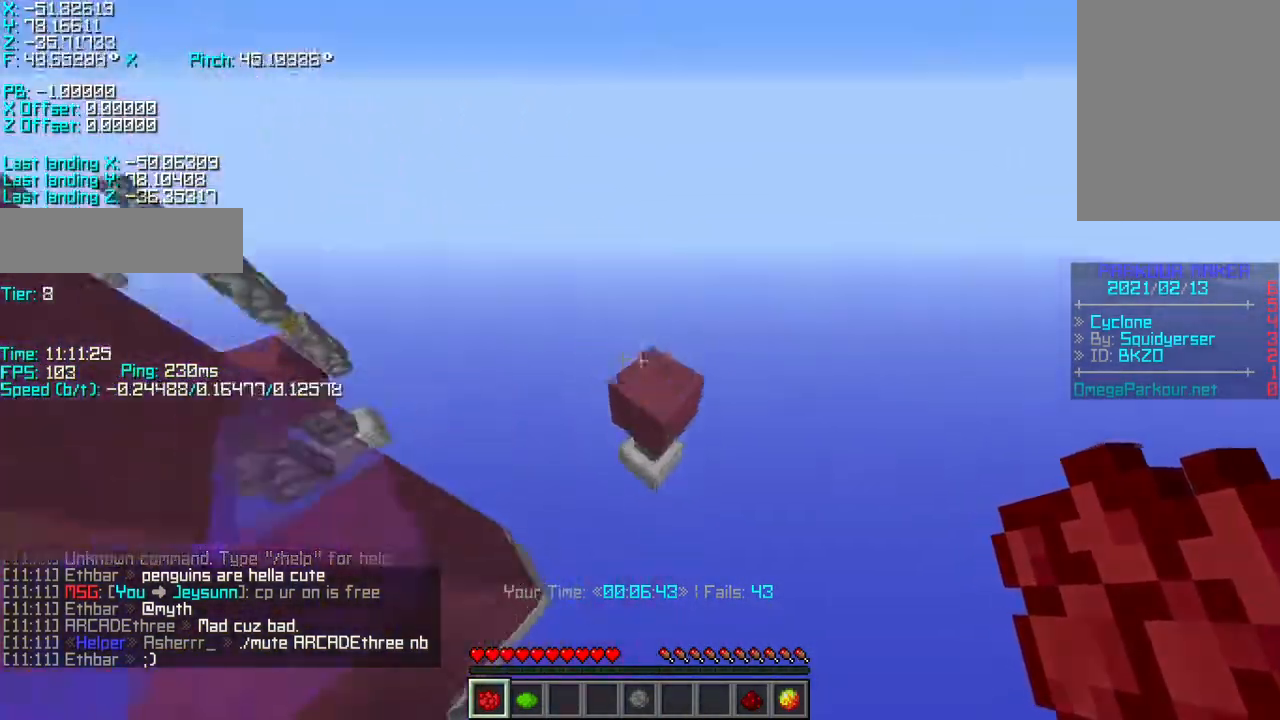
{"keys": ["shift"], "events": [[50, "r", "up"], [233, "shift", "down"], [233, "w", "up"], [350, "a", "down"], [350, "s", "down"], [400, "a", "up"], [433, "s", "up"]]}